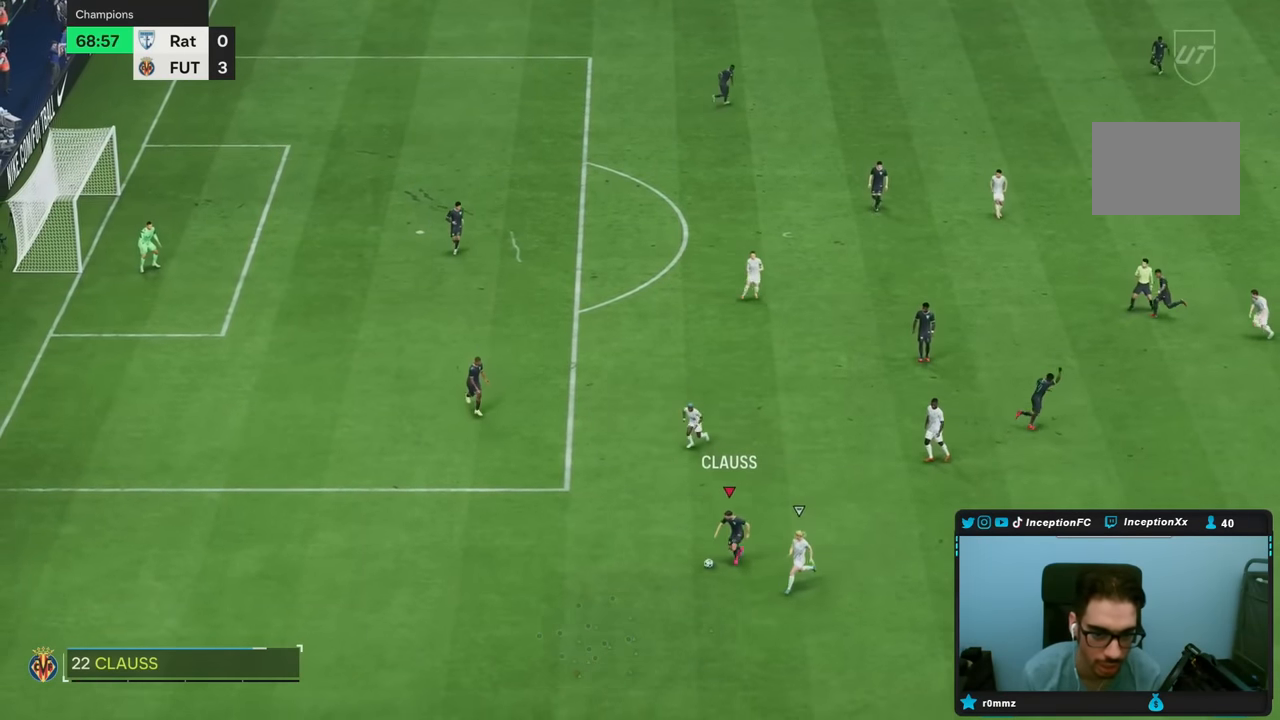
Gameplay with a controller (PlayStation layout); each line is a JSON object with the inputs held at the frame after it. "events" lists button and stick changes between this image and that frame as [ms after this image, input, new state], when the widget could be followed in between. Not read: L3 R3.
{"buttons": ["R2"], "left_stick": "down-left", "right_stick": "center", "events": []}
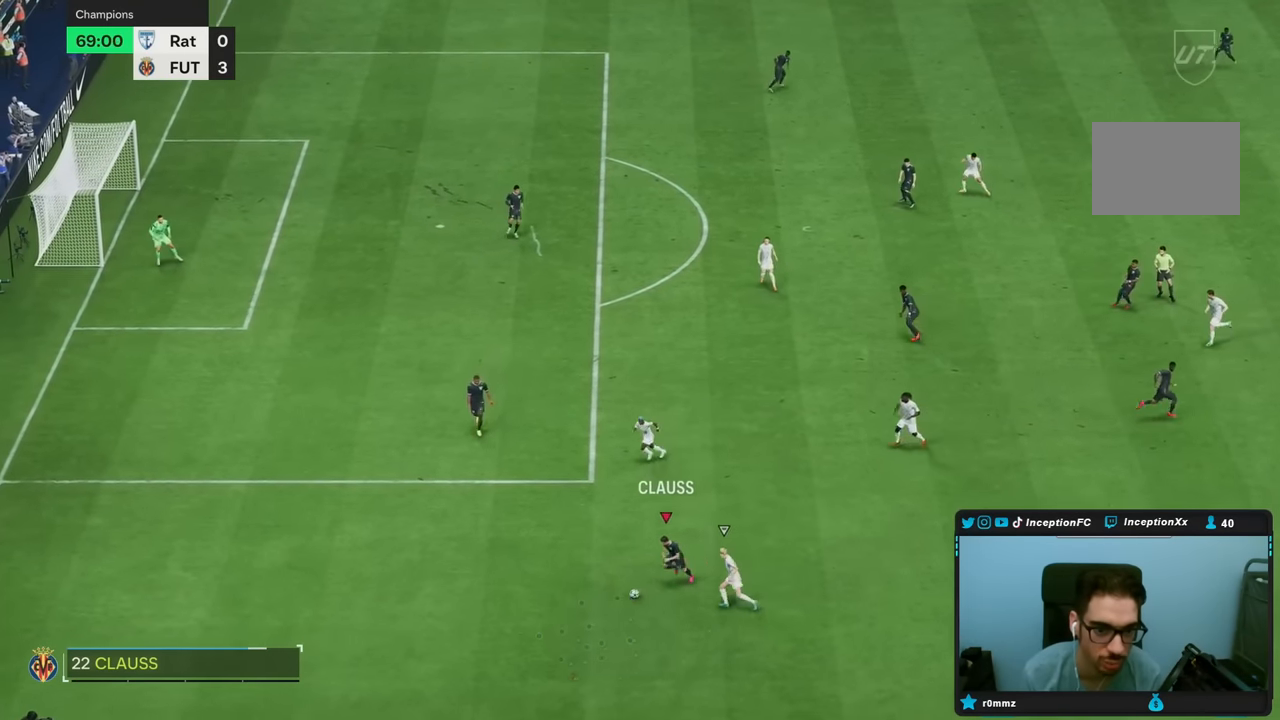
{"buttons": [], "left_stick": "center", "right_stick": "center", "events": [[167, "R2", "up"], [183, "right_stick", "up-left"], [217, "left_stick", "center"], [500, "right_stick", "center"]]}
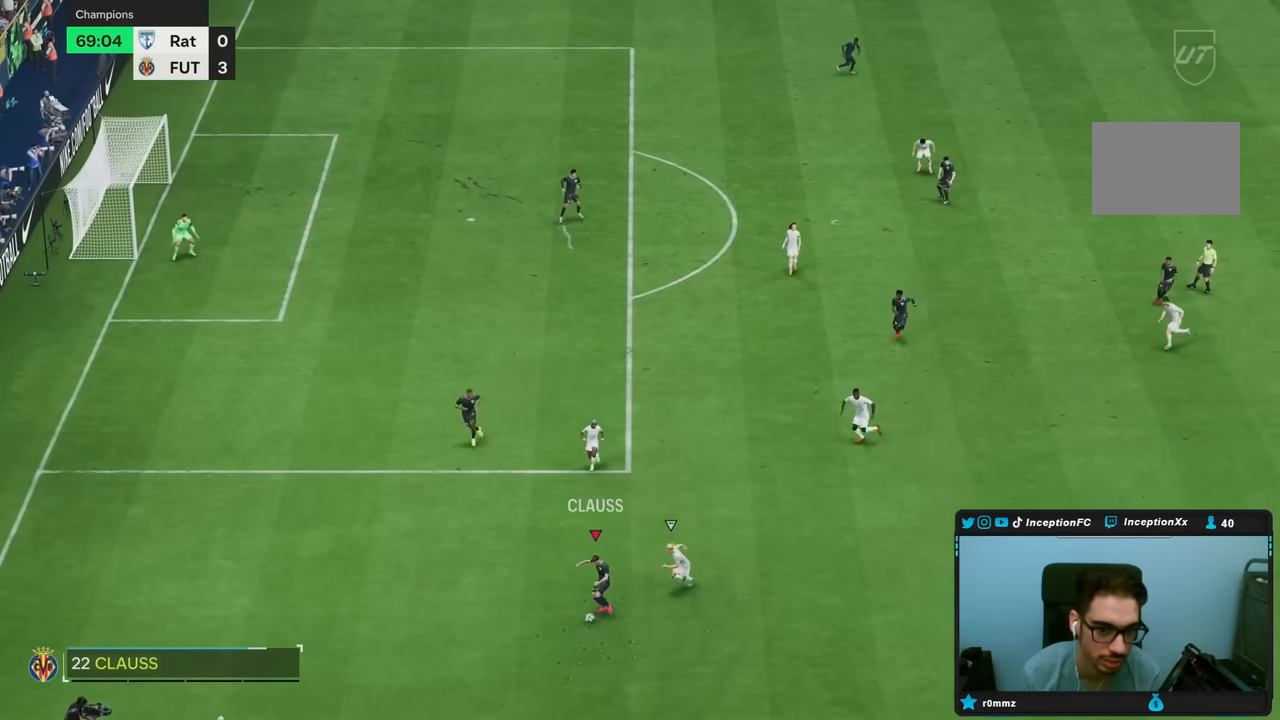
{"buttons": [], "left_stick": "up-left", "right_stick": "center", "events": [[33, "CROSS", "down"], [50, "left_stick", "up-left"], [267, "CROSS", "up"]]}
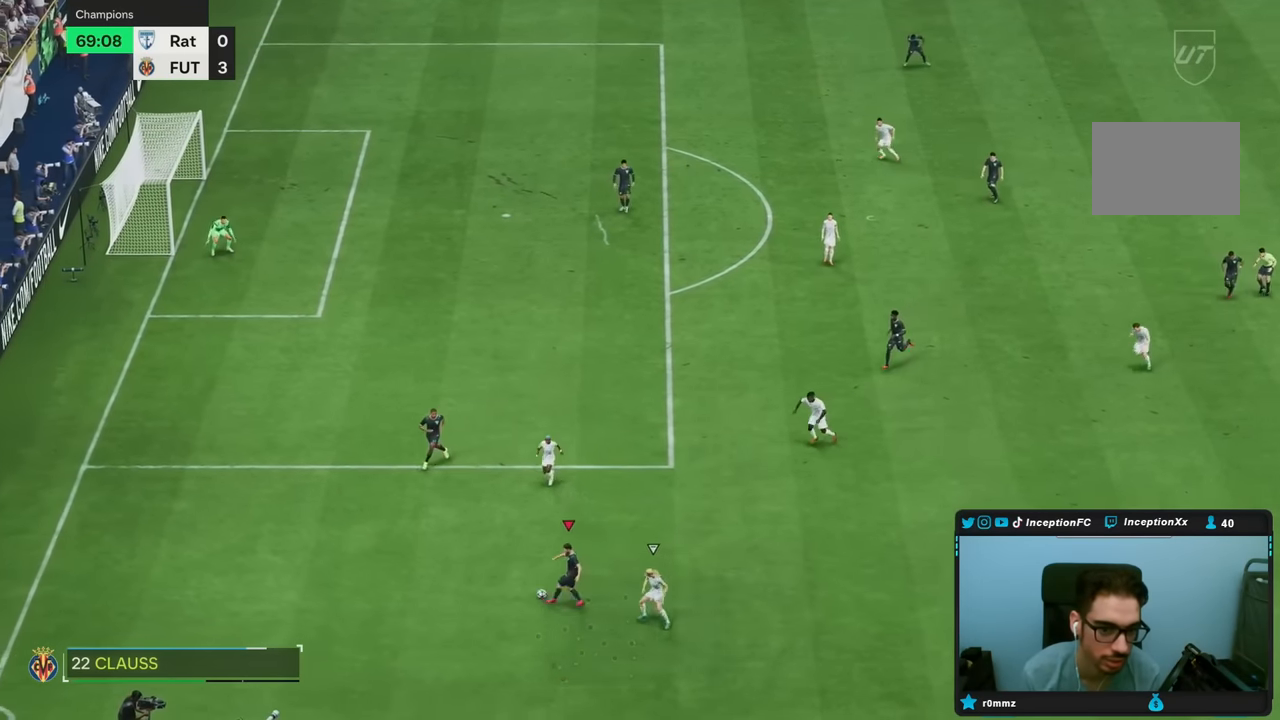
{"buttons": [], "left_stick": "center", "right_stick": "center", "events": [[133, "left_stick", "center"], [267, "R2", "down"], [450, "R2", "up"]]}
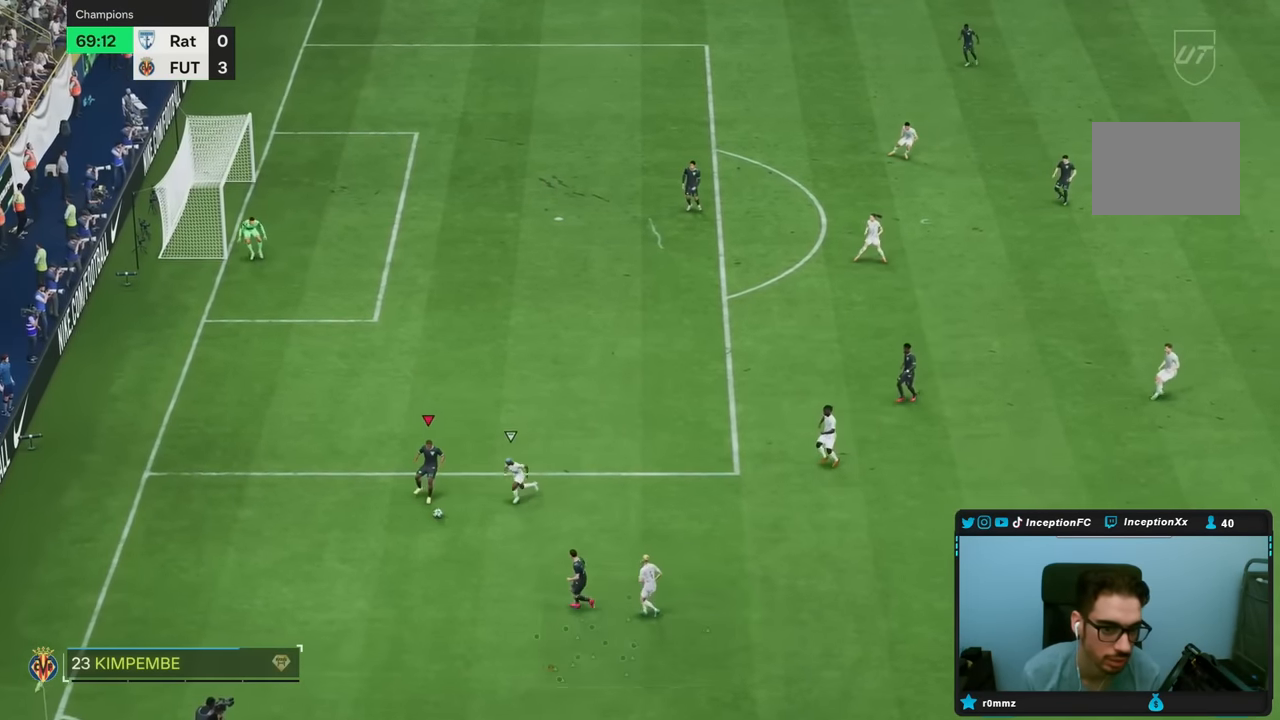
{"buttons": [], "left_stick": "up", "right_stick": "center"}
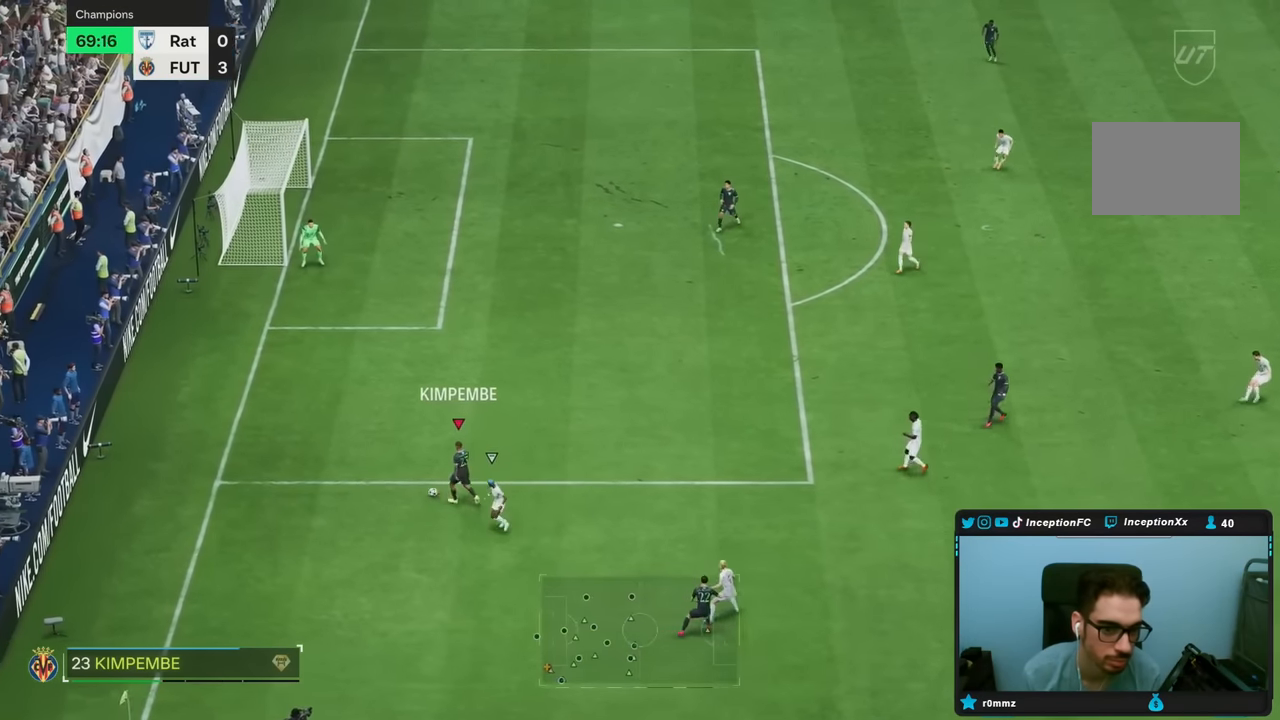
{"buttons": [], "left_stick": "center", "right_stick": "center", "events": [[350, "left_stick", "center"]]}
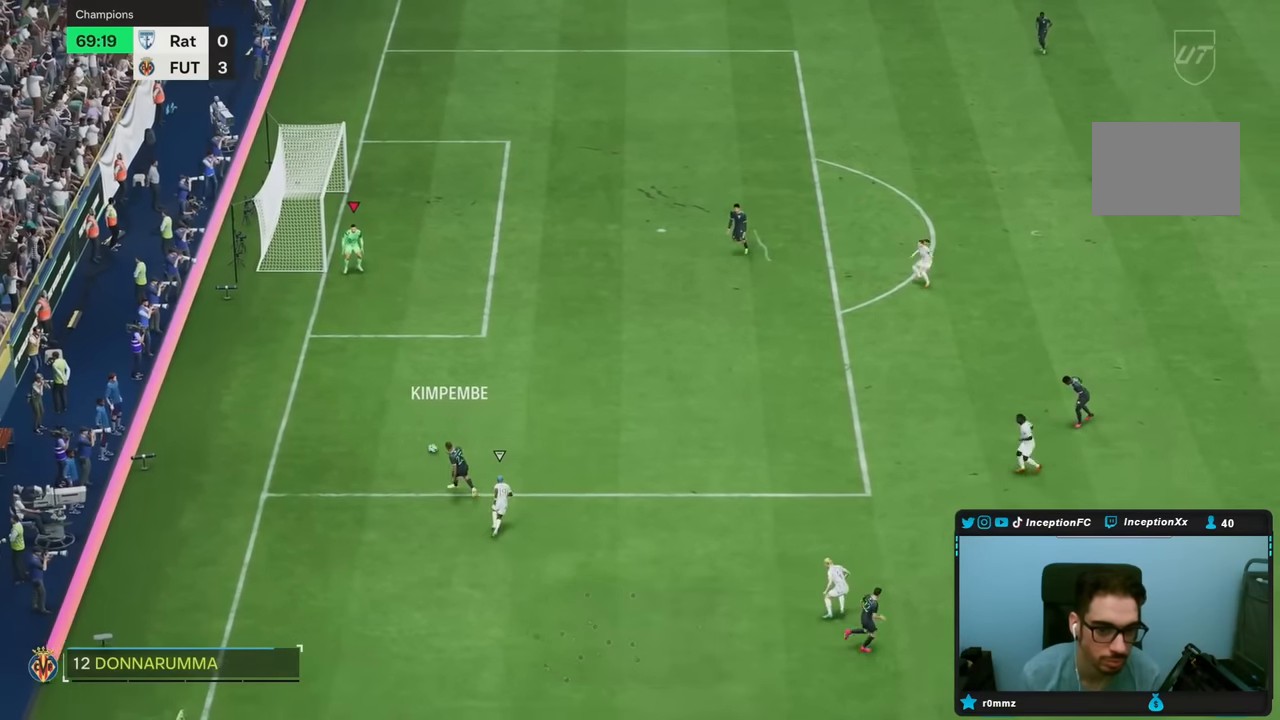
{"buttons": [], "left_stick": "right", "right_stick": "center", "events": [[50, "R2", "down"], [167, "left_stick", "down-right"], [333, "left_stick", "right"], [450, "R2", "up"]]}
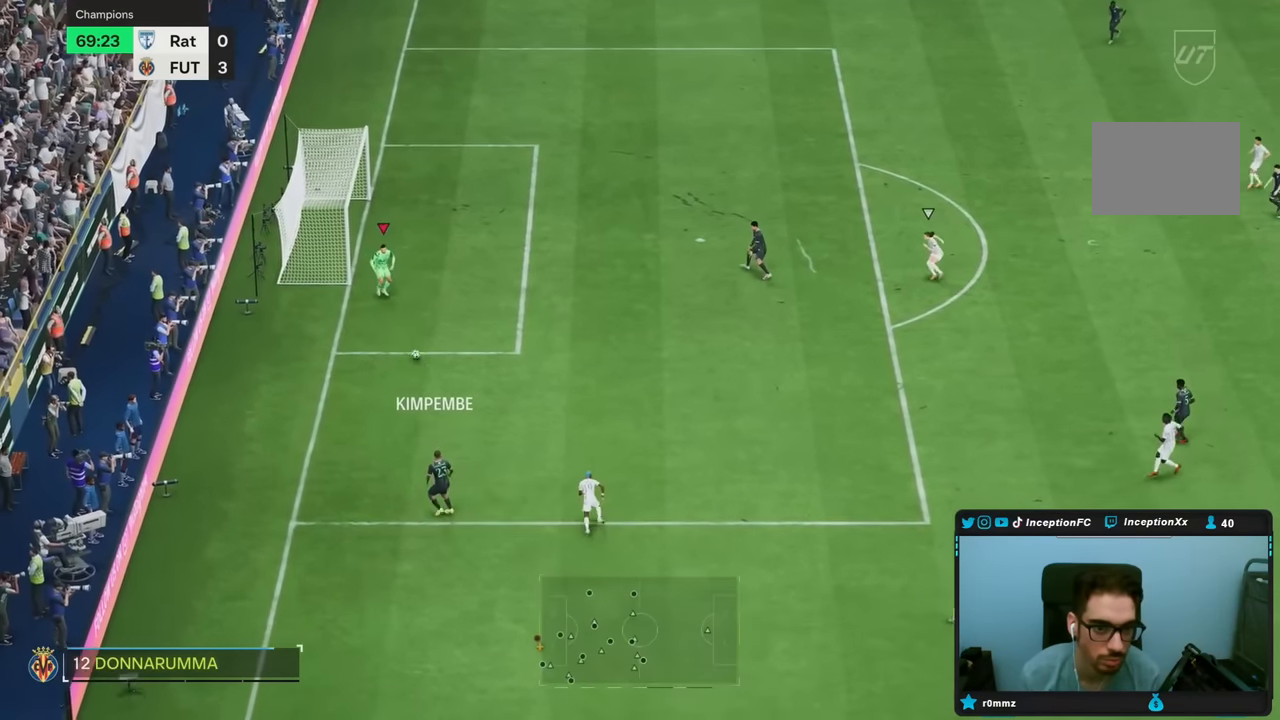
{"buttons": [], "left_stick": "up-right", "right_stick": "center", "events": [[17, "left_stick", "up-right"]]}
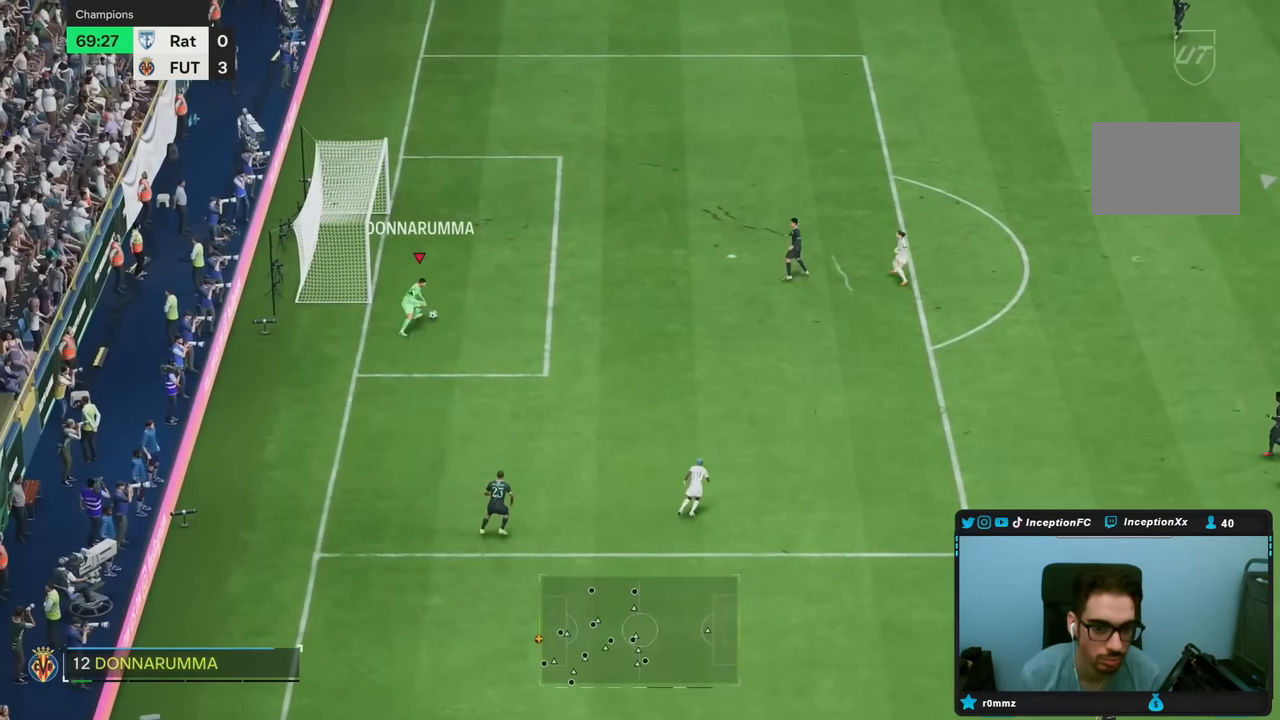
{"buttons": [], "left_stick": "up-right", "right_stick": "center", "events": [[17, "SQUARE", "down"], [333, "SQUARE", "up"]]}
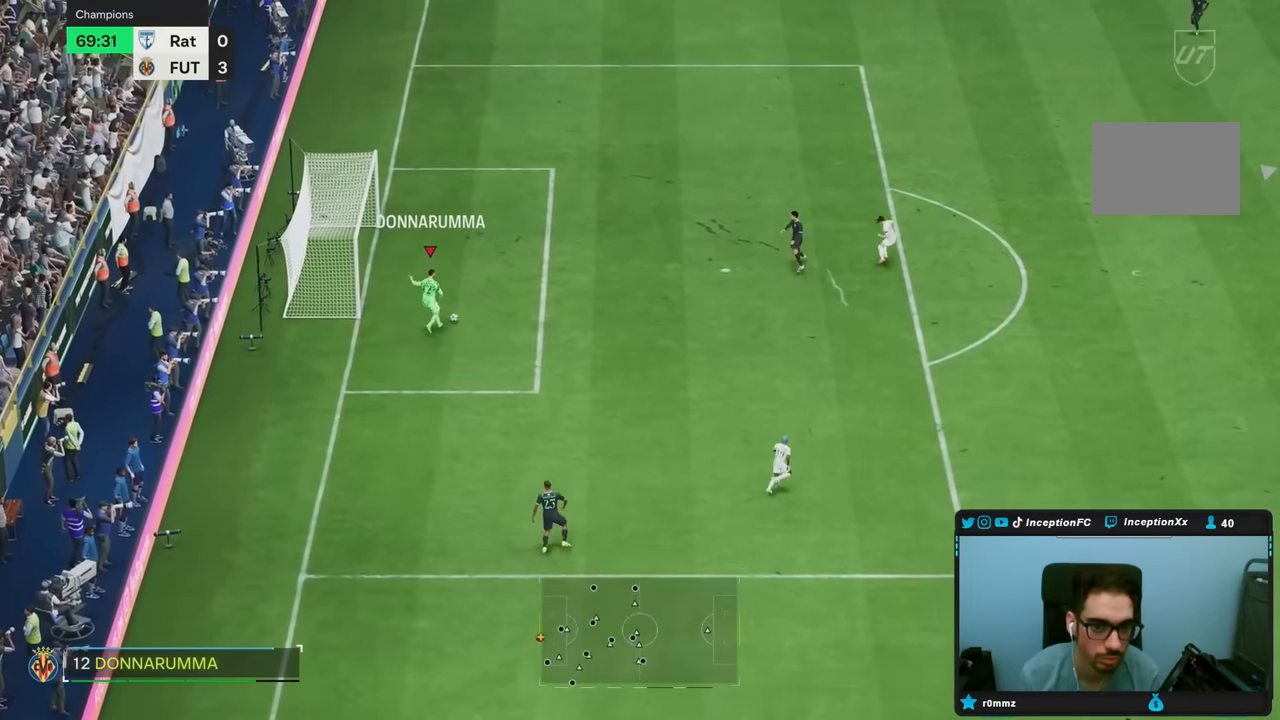
{"buttons": [], "left_stick": "up-right", "right_stick": "center", "events": []}
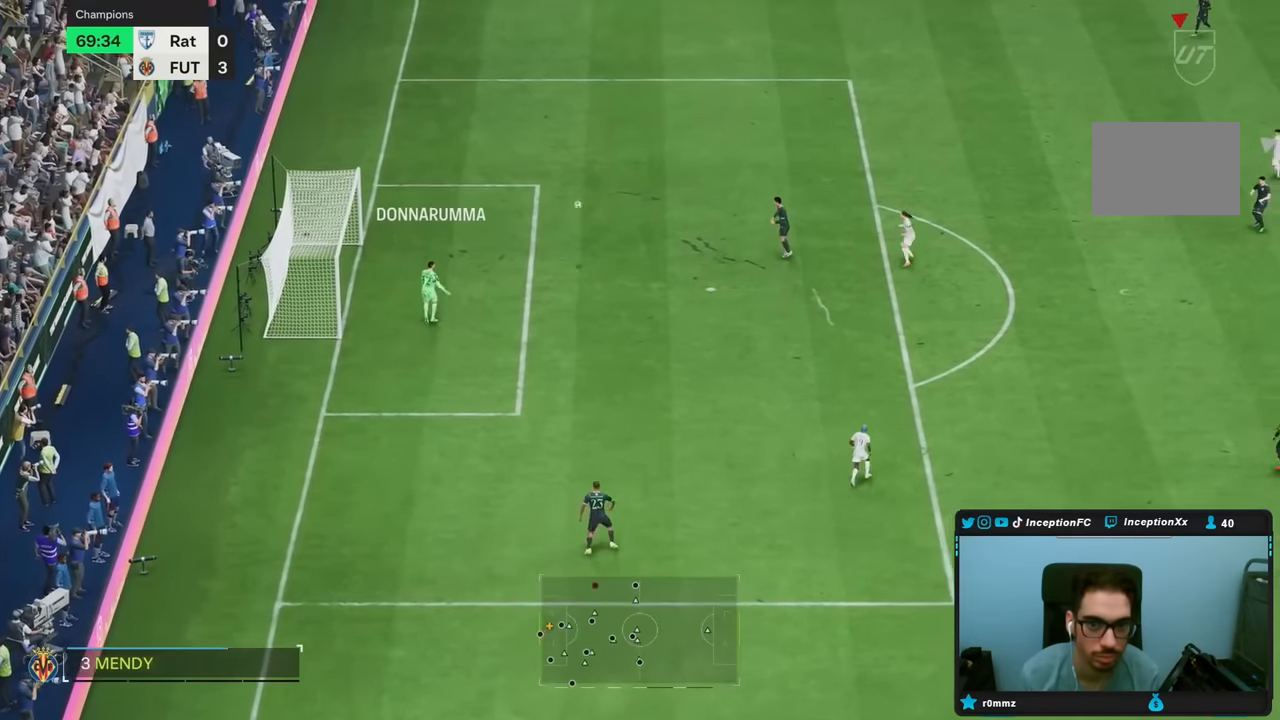
{"buttons": [], "left_stick": "down-right", "right_stick": "center", "events": [[117, "left_stick", "center"], [450, "left_stick", "right"], [500, "left_stick", "down-right"]]}
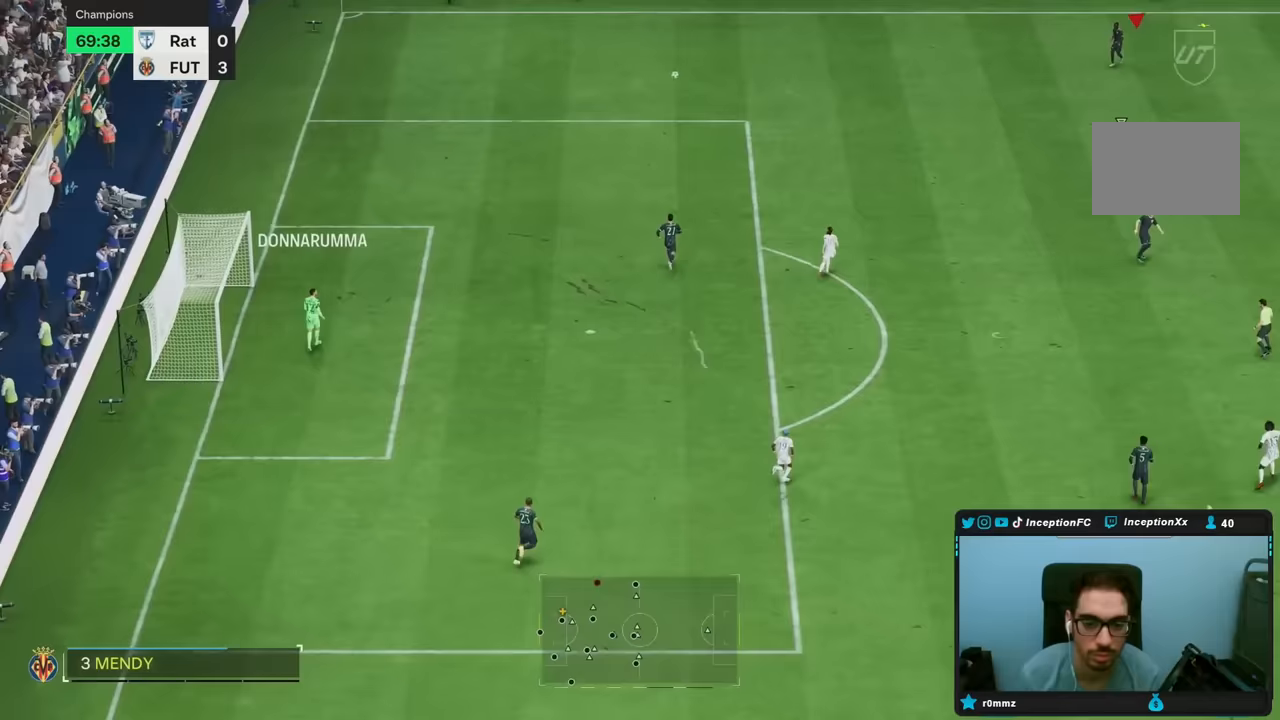
{"buttons": [], "left_stick": "right", "right_stick": "center", "events": [[167, "left_stick", "right"]]}
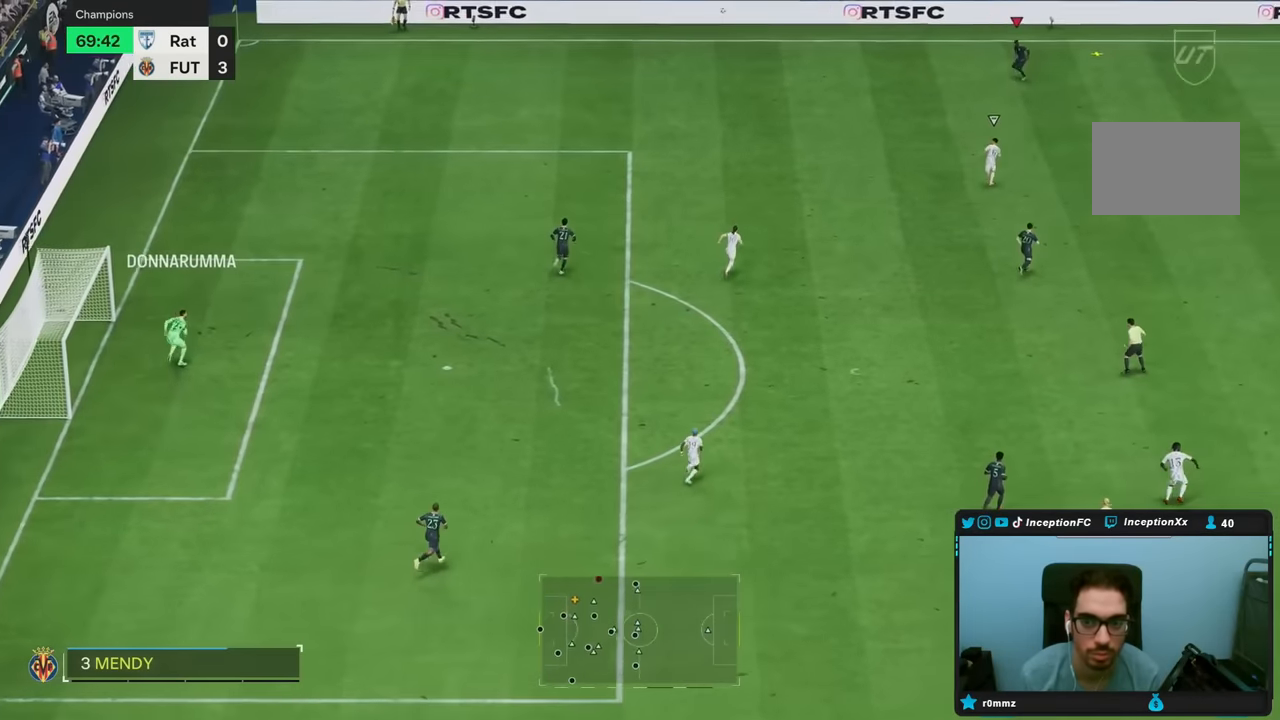
{"buttons": [], "left_stick": "right", "right_stick": "center", "events": []}
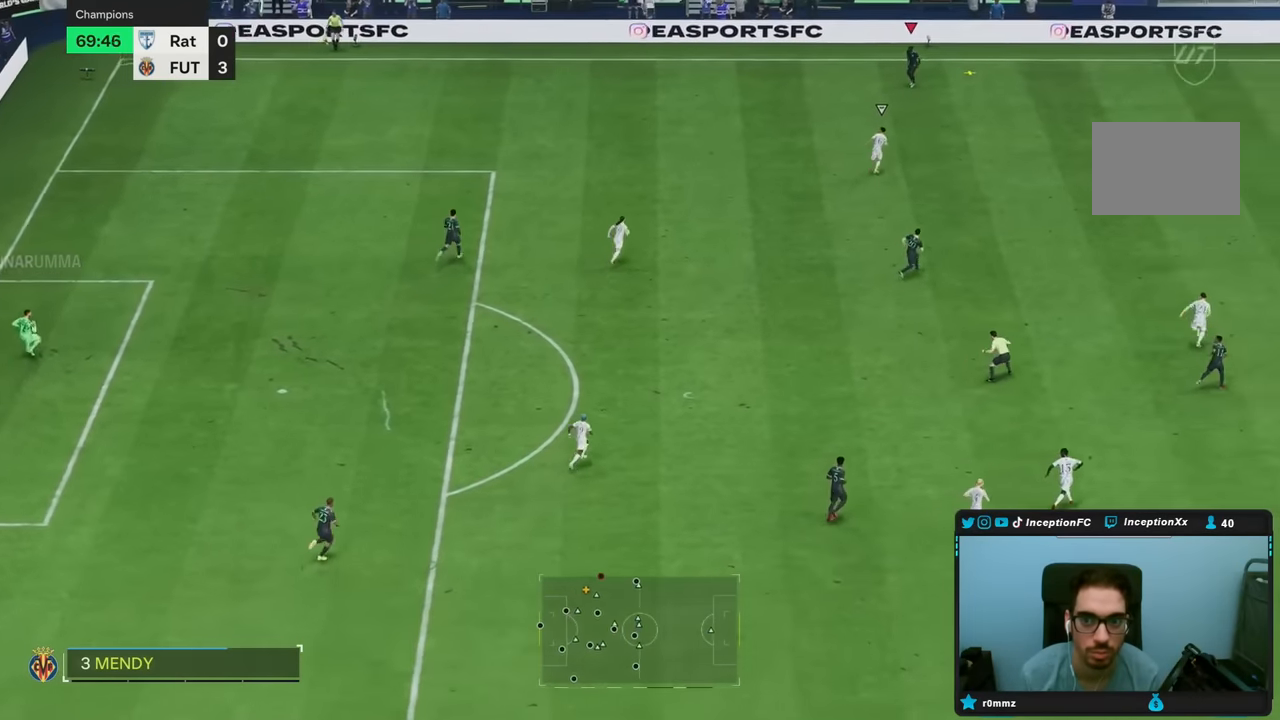
{"buttons": [], "left_stick": "right", "right_stick": "center", "events": []}
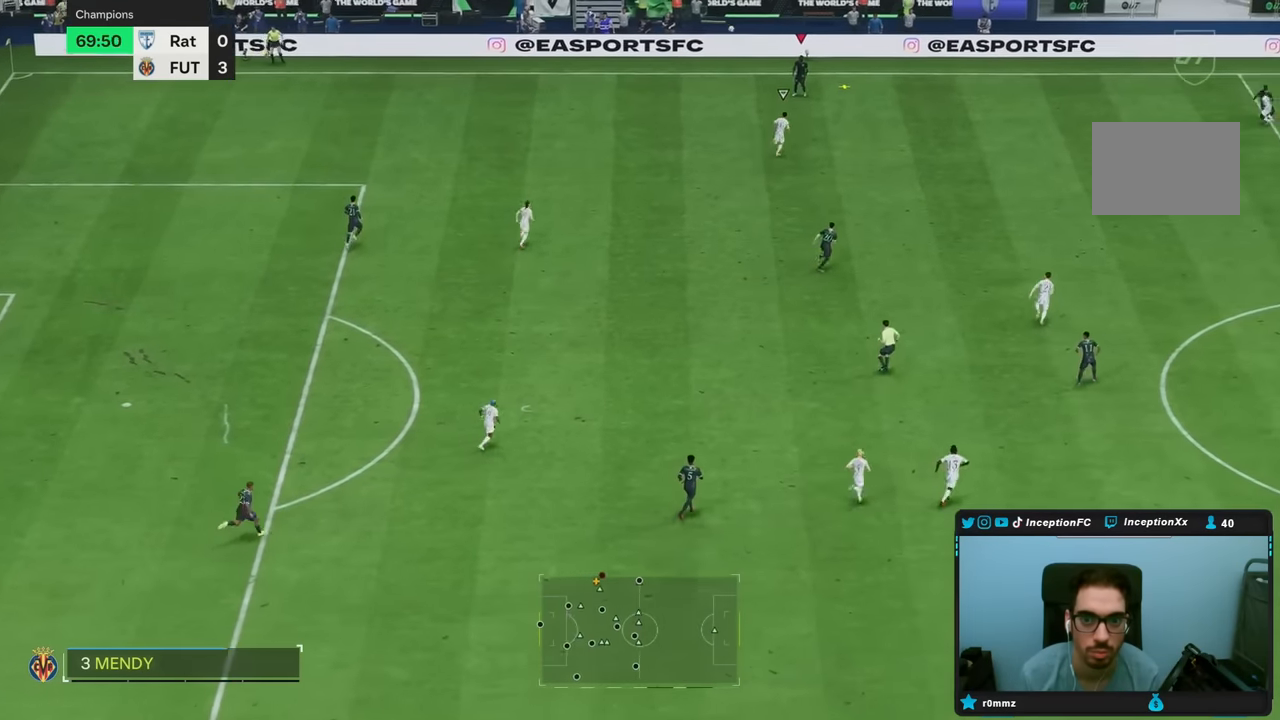
{"buttons": [], "left_stick": "right", "right_stick": "center", "events": []}
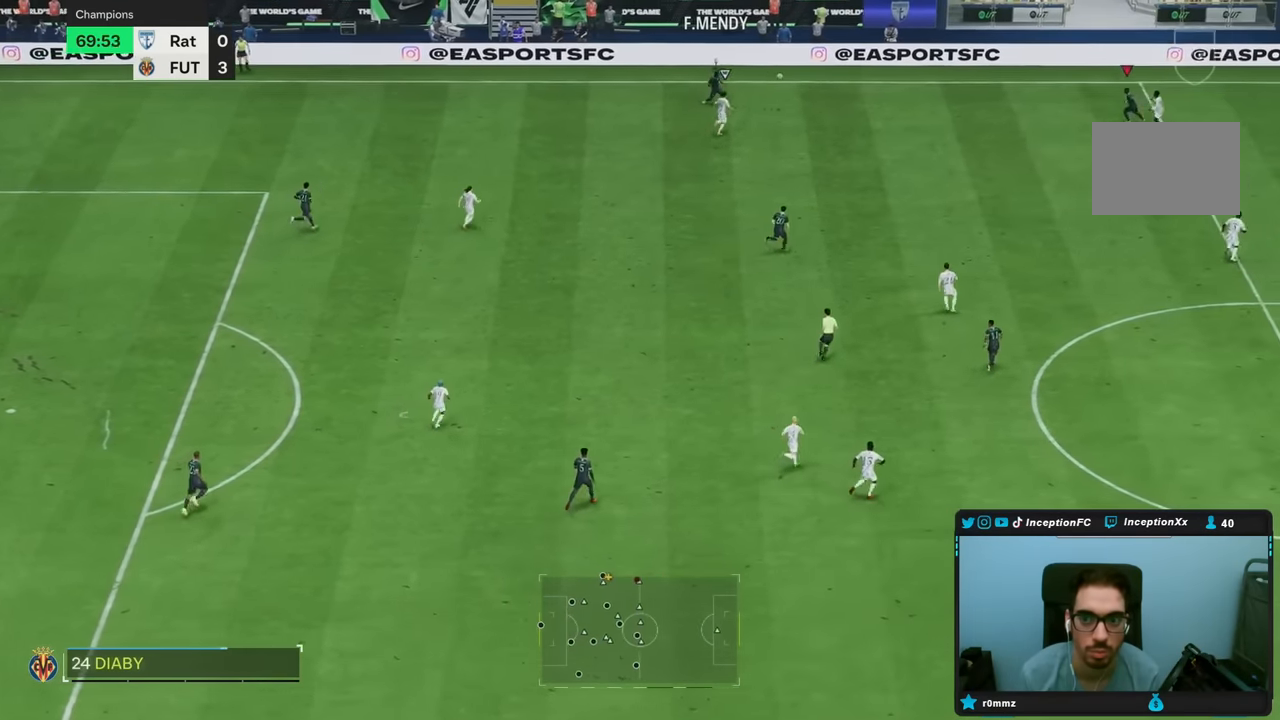
{"buttons": ["R2"], "left_stick": "left", "right_stick": "center", "events": [[150, "left_stick", "center"], [317, "left_stick", "left"], [333, "R2", "down"]]}
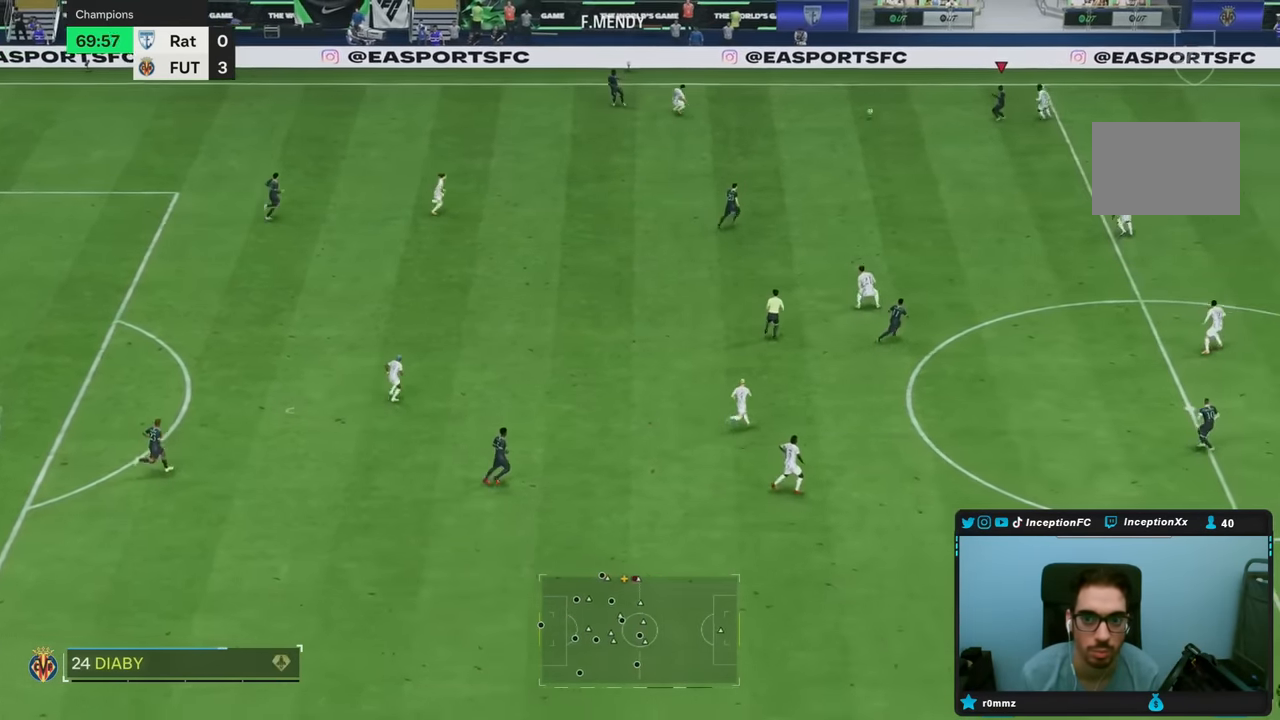
{"buttons": [], "left_stick": "down", "right_stick": "center", "events": [[150, "R2", "up"], [150, "left_stick", "down"]]}
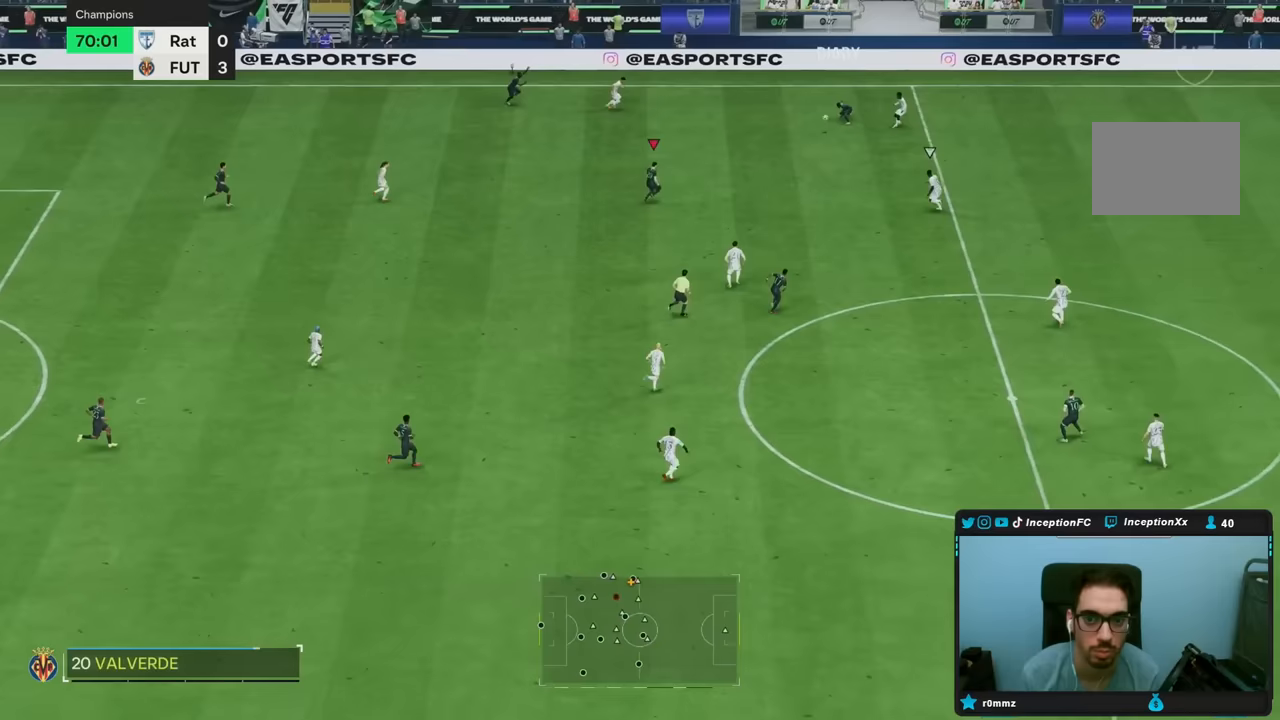
{"buttons": [], "left_stick": "right", "right_stick": "center", "events": [[50, "left_stick", "center"], [150, "R2", "down"], [217, "left_stick", "up-right"], [300, "R2", "up"], [417, "left_stick", "right"]]}
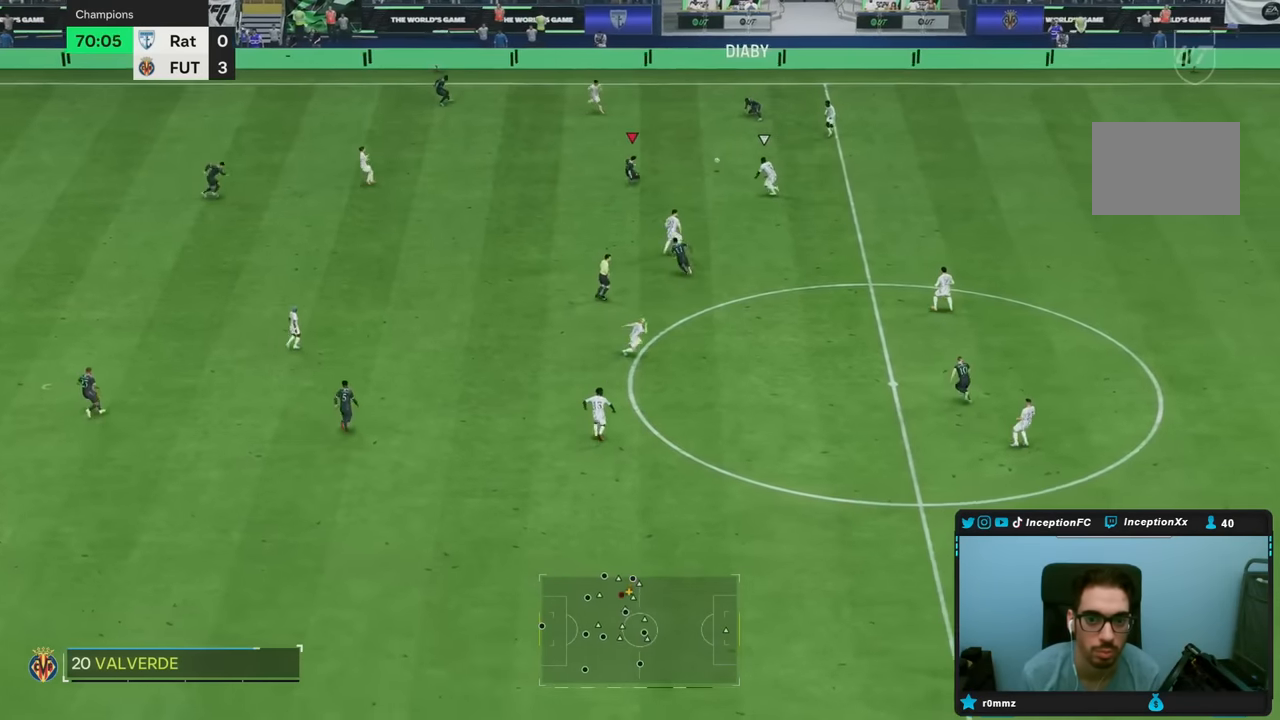
{"buttons": ["L2"], "left_stick": "right", "right_stick": "center", "events": [[300, "L2", "down"]]}
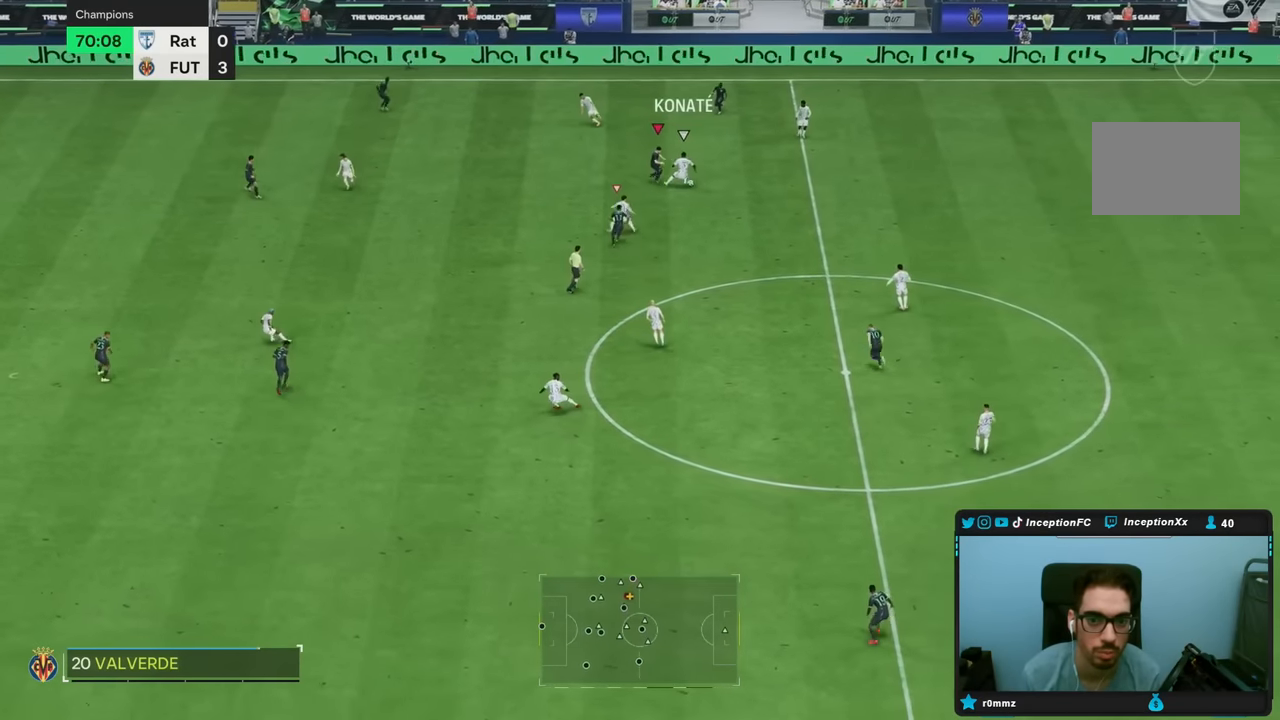
{"buttons": ["L2"], "left_stick": "up-left", "right_stick": "center", "events": [[50, "left_stick", "down"], [367, "left_stick", "left"], [433, "left_stick", "up-left"]]}
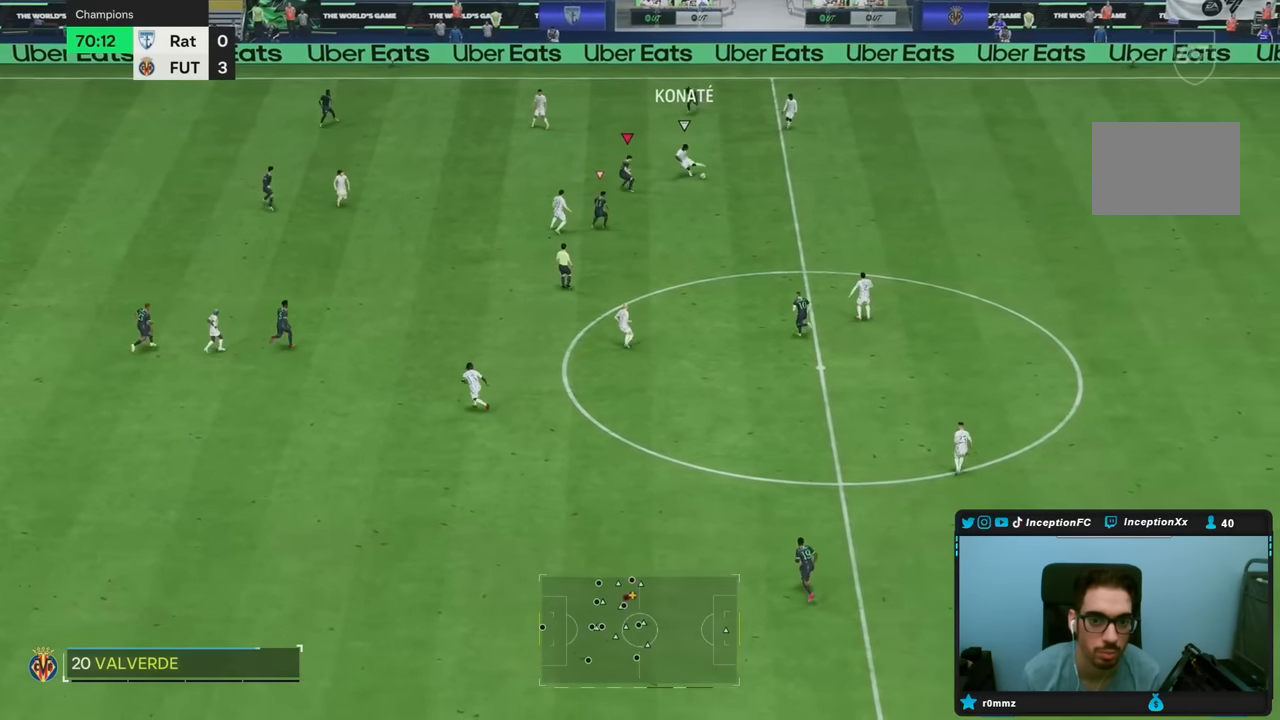
{"buttons": ["R2"], "left_stick": "up-left", "right_stick": "center", "events": [[317, "L2", "up"], [333, "R2", "down"]]}
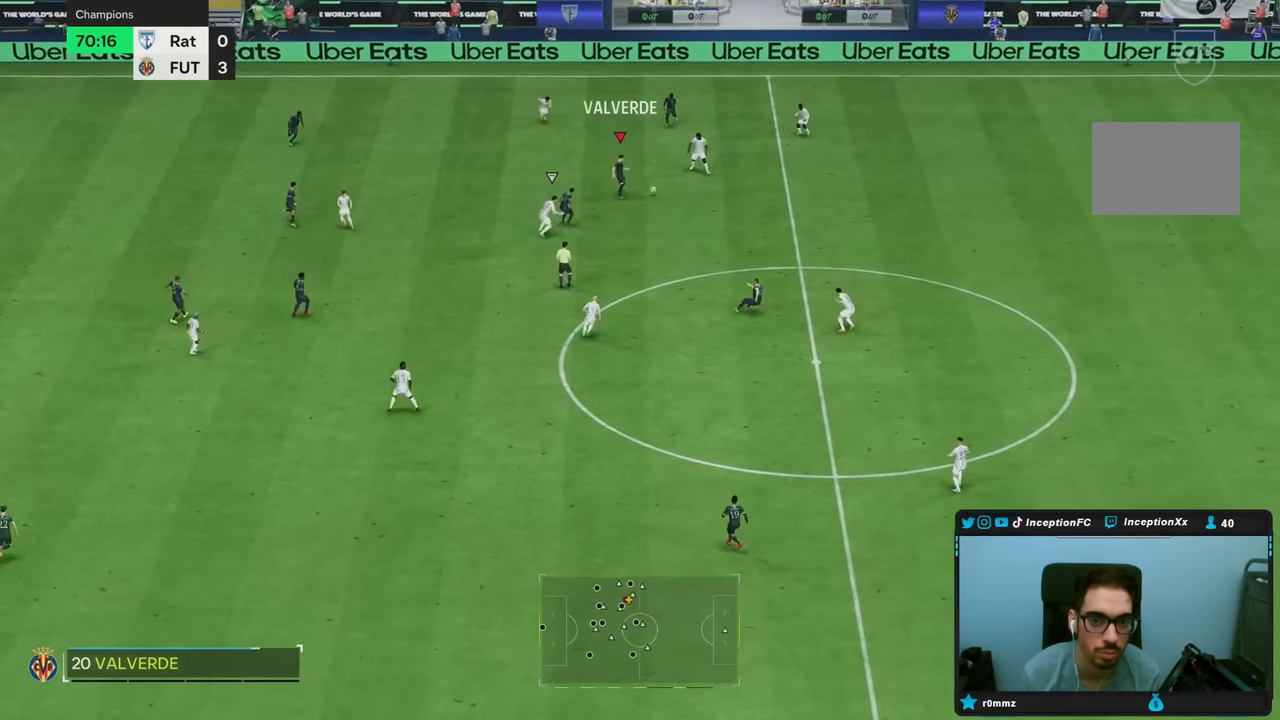
{"buttons": ["CROSS"], "left_stick": "up-right", "right_stick": "center", "events": [[133, "L2", "down"], [150, "R2", "up"], [433, "left_stick", "up-right"], [450, "L2", "up"], [467, "CROSS", "down"]]}
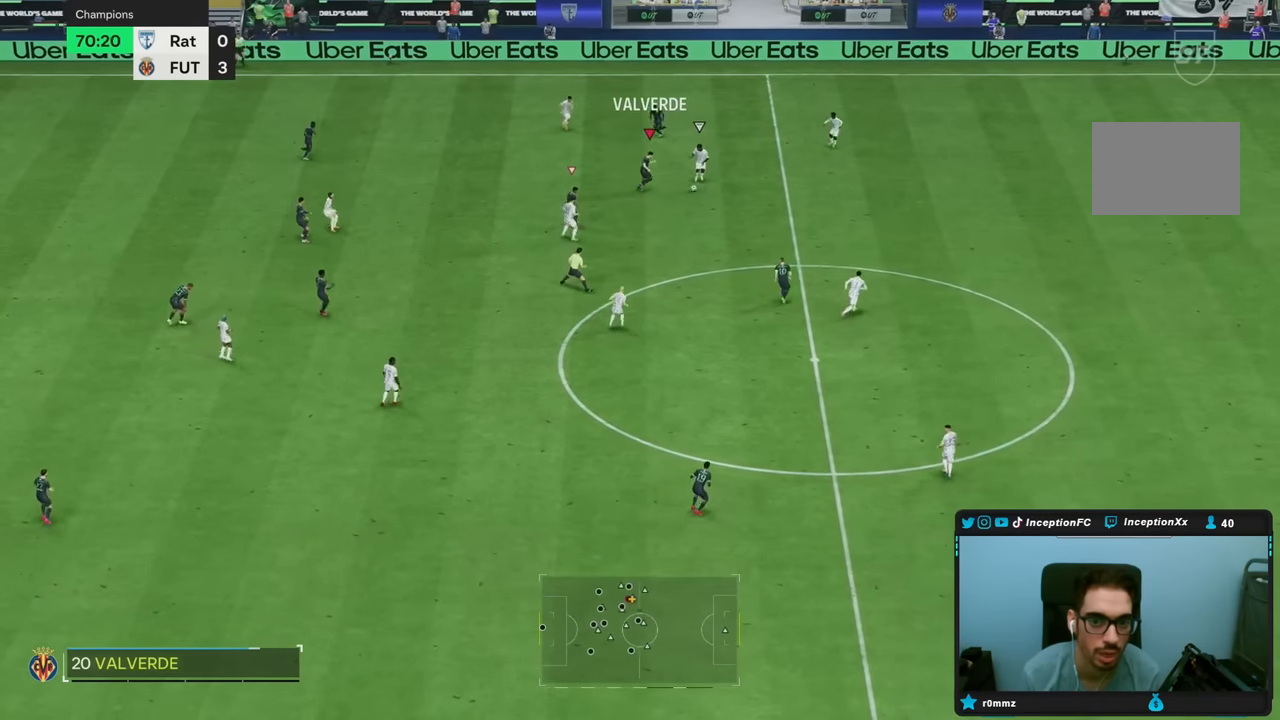
{"buttons": ["L2"], "left_stick": "down-right", "right_stick": "center", "events": [[33, "CROSS", "up"], [100, "CROSS", "down"], [100, "left_stick", "down-right"], [167, "CROSS", "up"], [333, "right_stick", "down-left"], [367, "L2", "down"], [433, "right_stick", "center"]]}
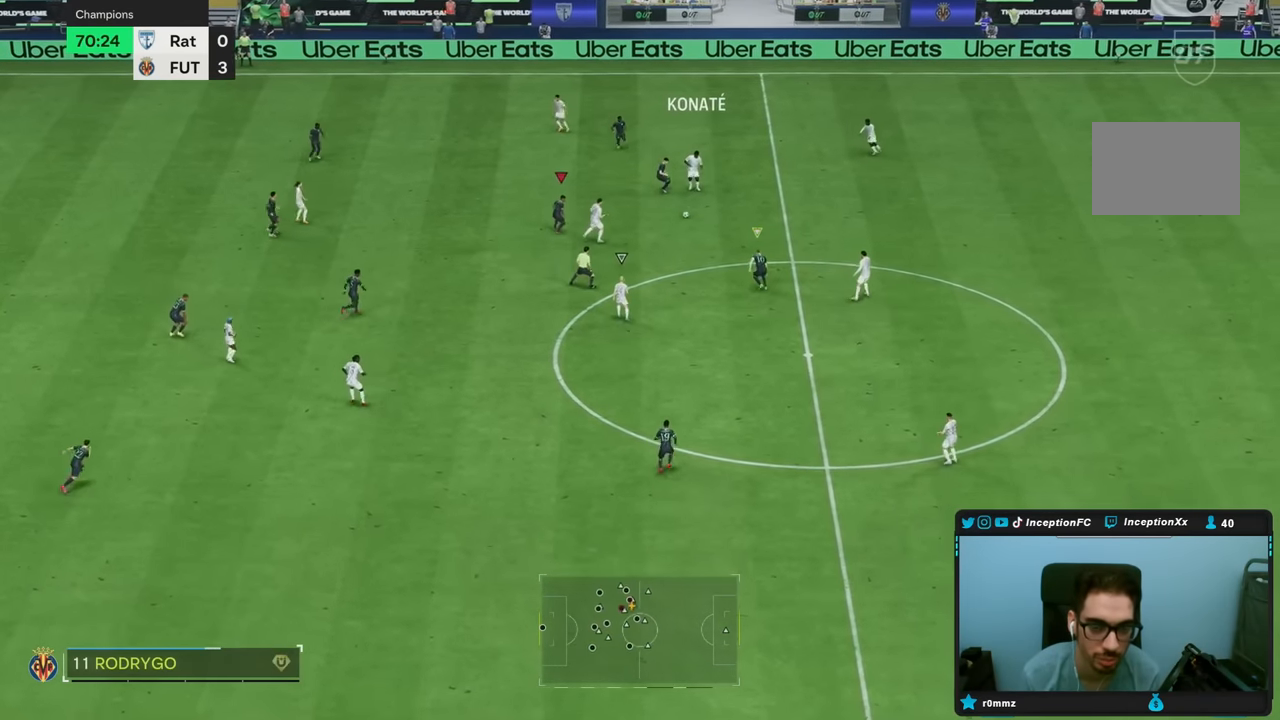
{"buttons": ["R2"], "left_stick": "down", "right_stick": "center", "events": [[317, "left_stick", "down"], [350, "R2", "down"], [433, "L2", "up"]]}
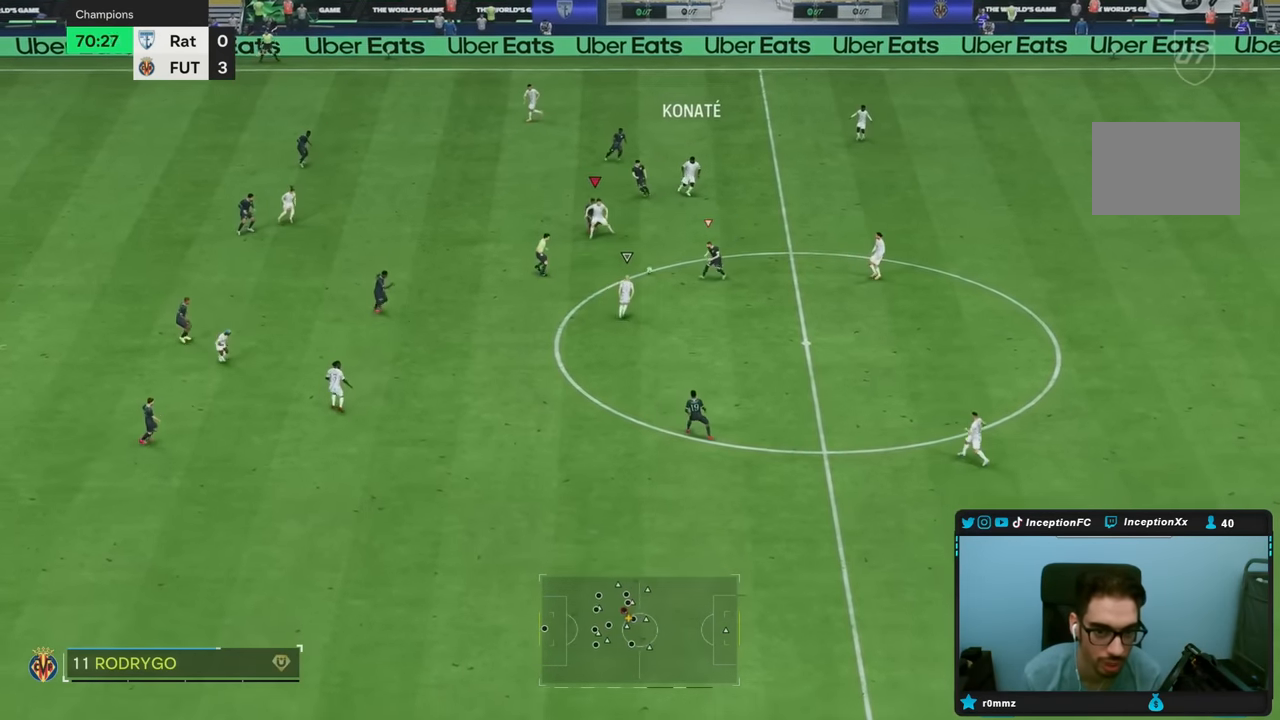
{"buttons": ["L2", "R2"], "left_stick": "down-right", "right_stick": "center", "events": [[267, "right_stick", "down-left"], [283, "L2", "down"], [350, "left_stick", "down-right"], [383, "right_stick", "center"]]}
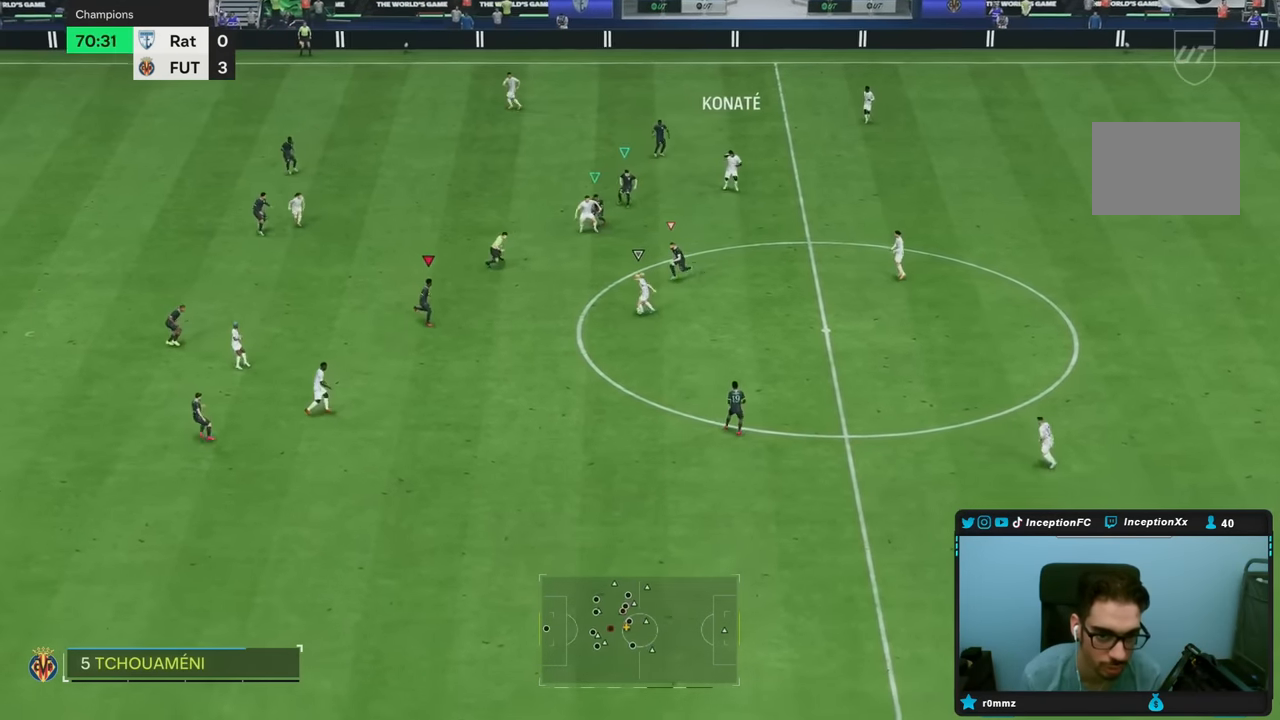
{"buttons": ["L2"], "left_stick": "down-left", "right_stick": "center", "events": [[100, "R2", "up"], [283, "left_stick", "down"], [450, "left_stick", "down-left"]]}
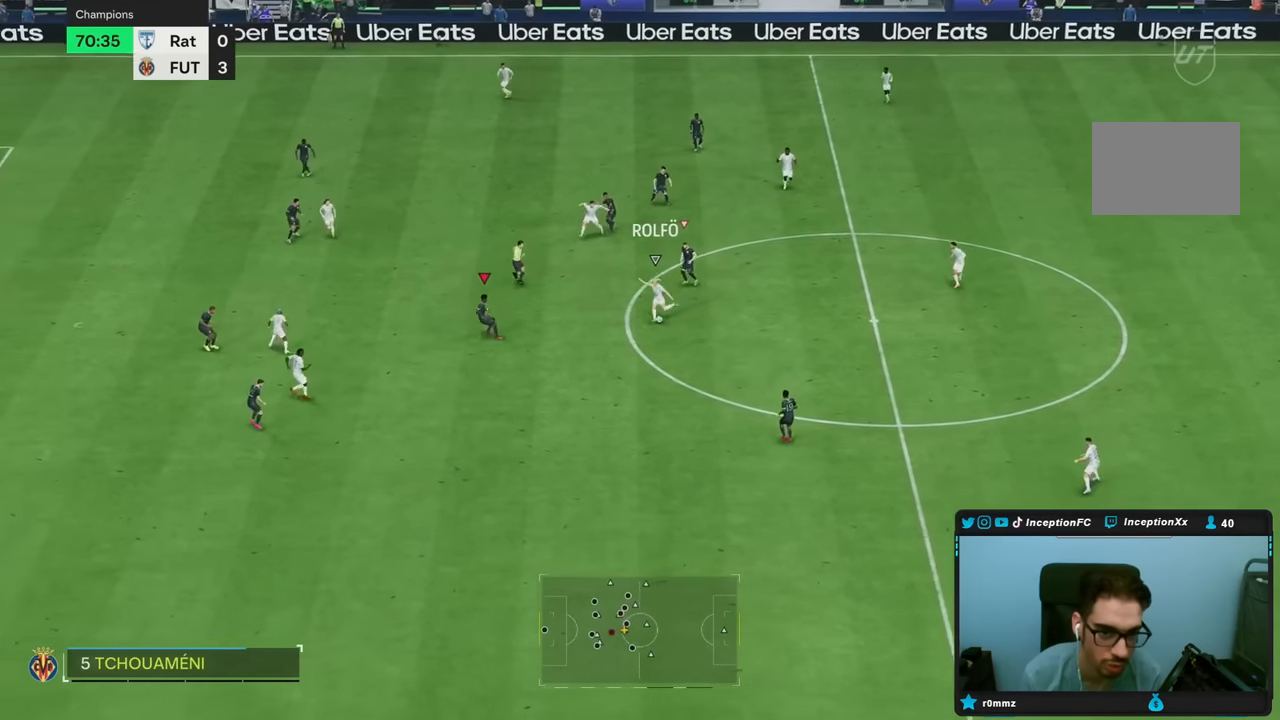
{"buttons": ["L2", "R2"], "left_stick": "up-left", "right_stick": "center", "events": [[117, "R2", "down"], [117, "left_stick", "left"], [283, "left_stick", "up-left"]]}
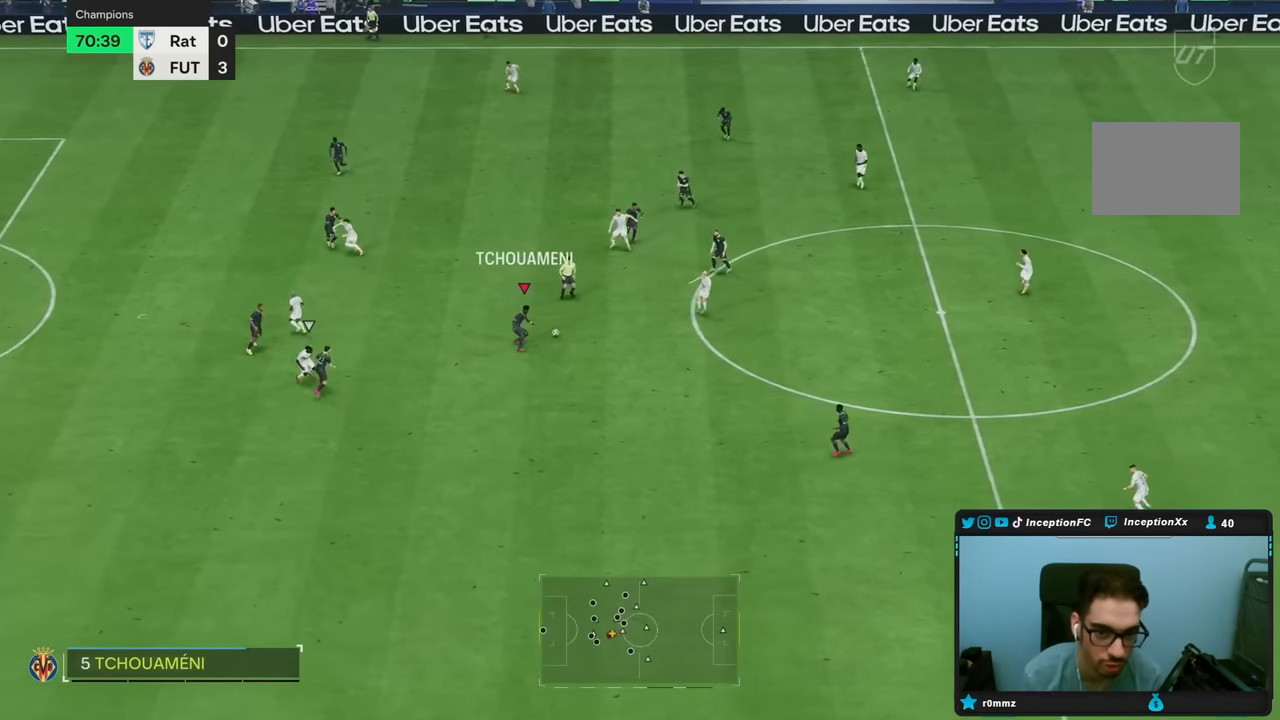
{"buttons": [], "left_stick": "right", "right_stick": "center", "events": [[167, "left_stick", "left"], [317, "R2", "up"], [333, "L2", "up"], [333, "left_stick", "down"], [500, "left_stick", "right"]]}